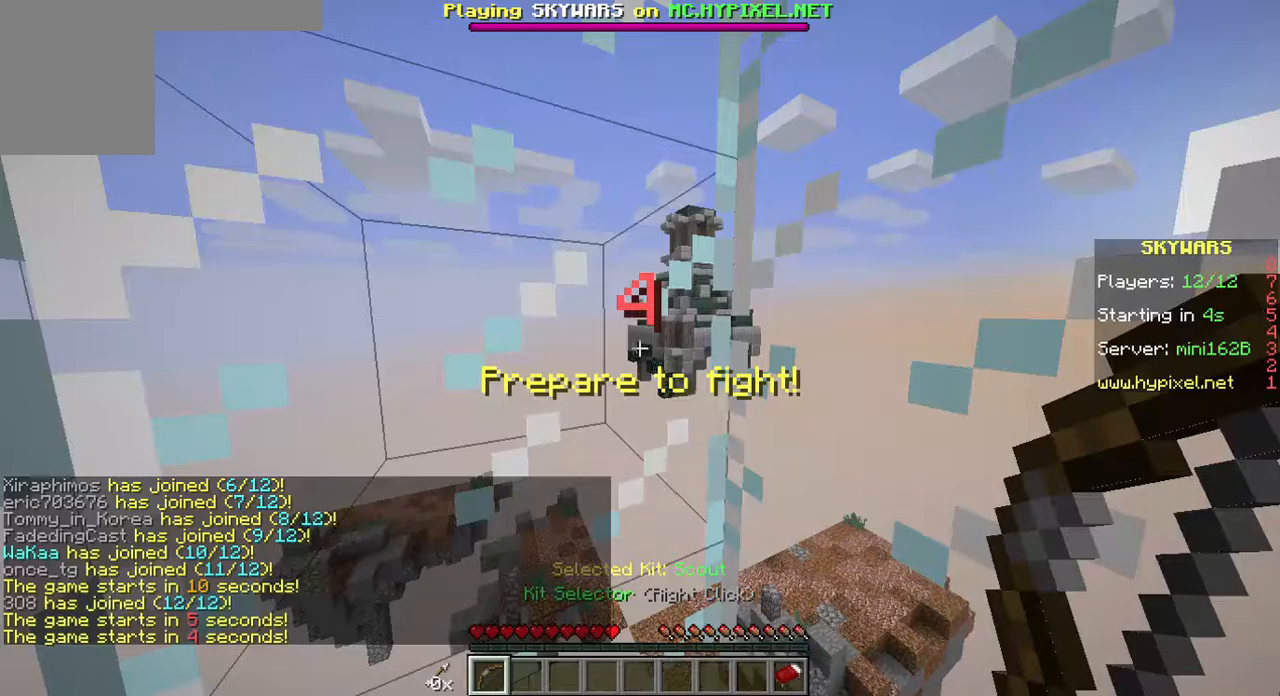
Gameplay with keyboard and mouse; each line is a JSON object with the keys and mouse buttons held at the frame after it. "events" lists presses ("down") and releases ("up") of "a", "d", "s", "w", "mouse_left" and "mouse_right" between this image and that frame as [ms after this image, input, new state], when the widget could be followed in between. "mouse_left", "mouse_right" = the "left", "right" buttons of the "mouse" list. No other keys are recorded. Fast repeated clicks can show as one long hold. Mouse movement is not recorded.
{"keys": [], "mouse": [], "events": []}
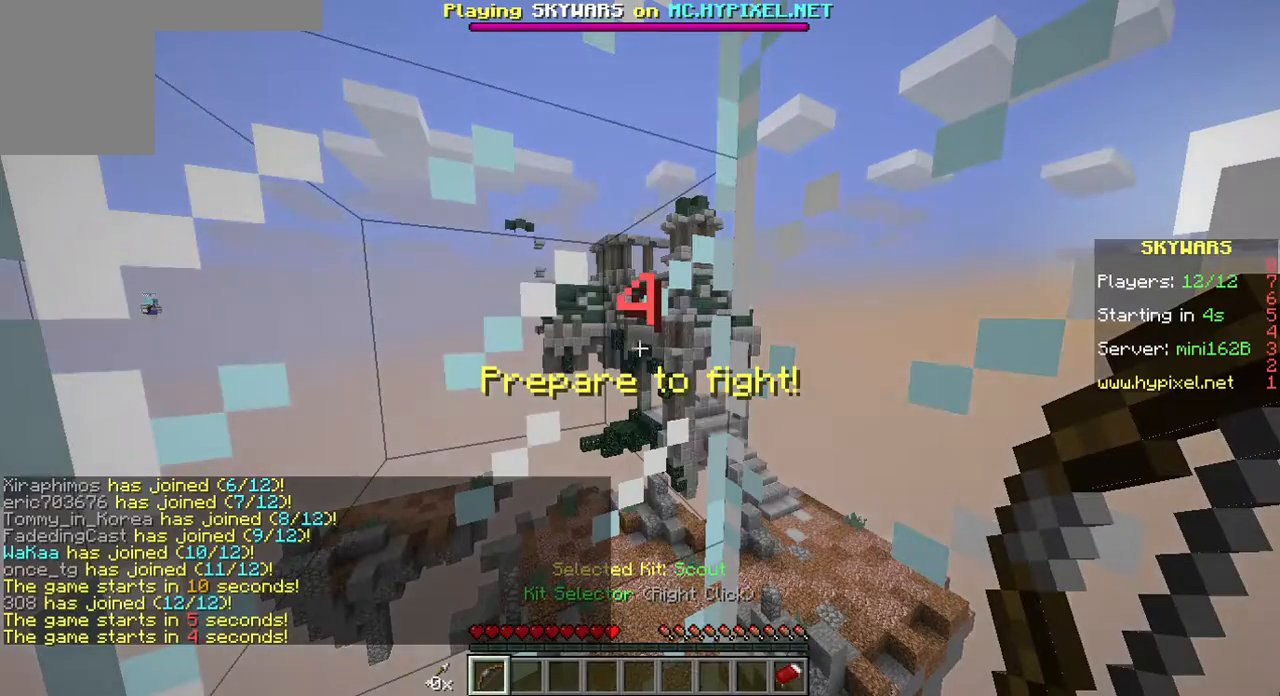
{"keys": ["s"], "mouse": [], "events": [[250, "w", "down"], [322, "w", "up"], [429, "s", "down"]]}
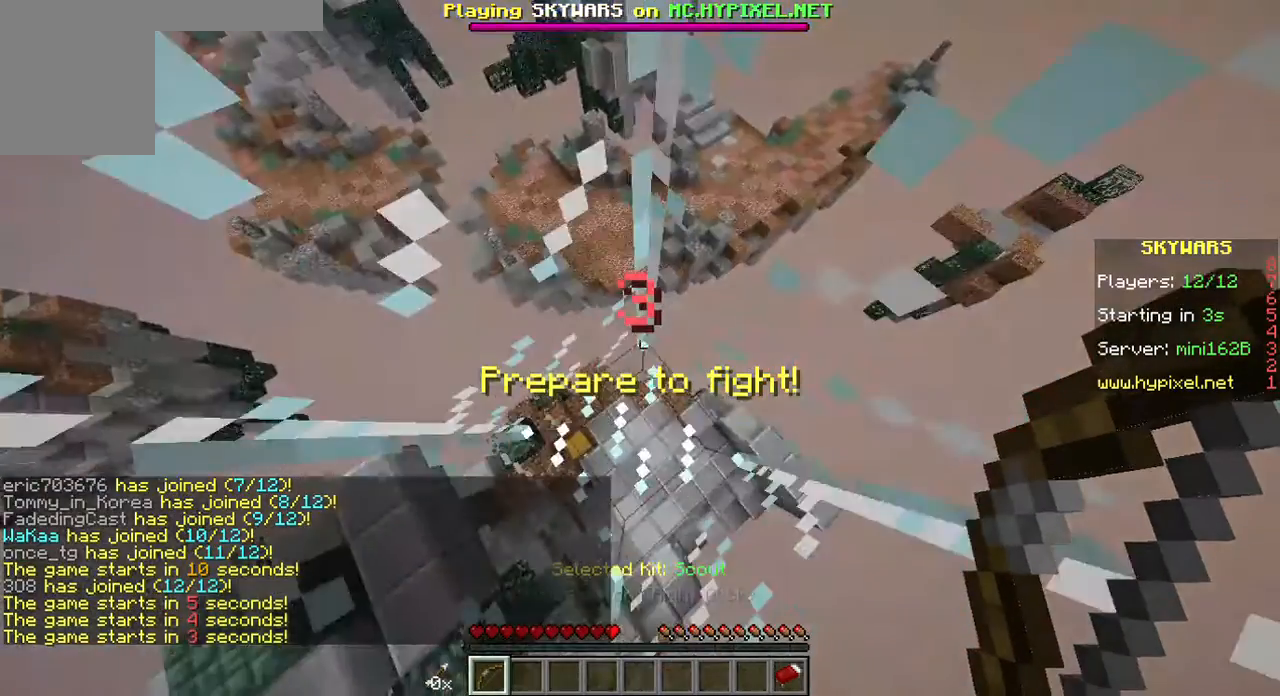
{"keys": ["s"], "mouse": [], "events": [[108, "s", "up"], [215, "w", "down"], [358, "w", "up"], [501, "s", "down"]]}
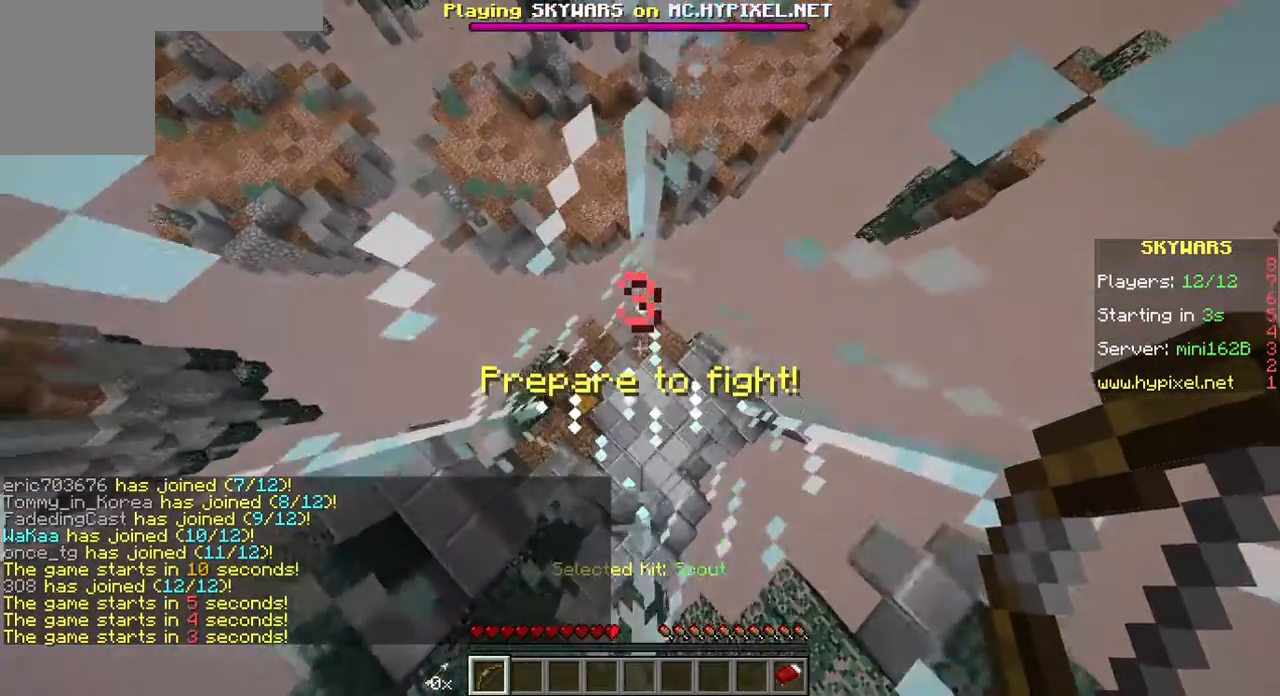
{"keys": ["s"], "mouse": [], "events": [[72, "s", "up"], [143, "w", "down"], [322, "w", "up"], [358, "s", "down"]]}
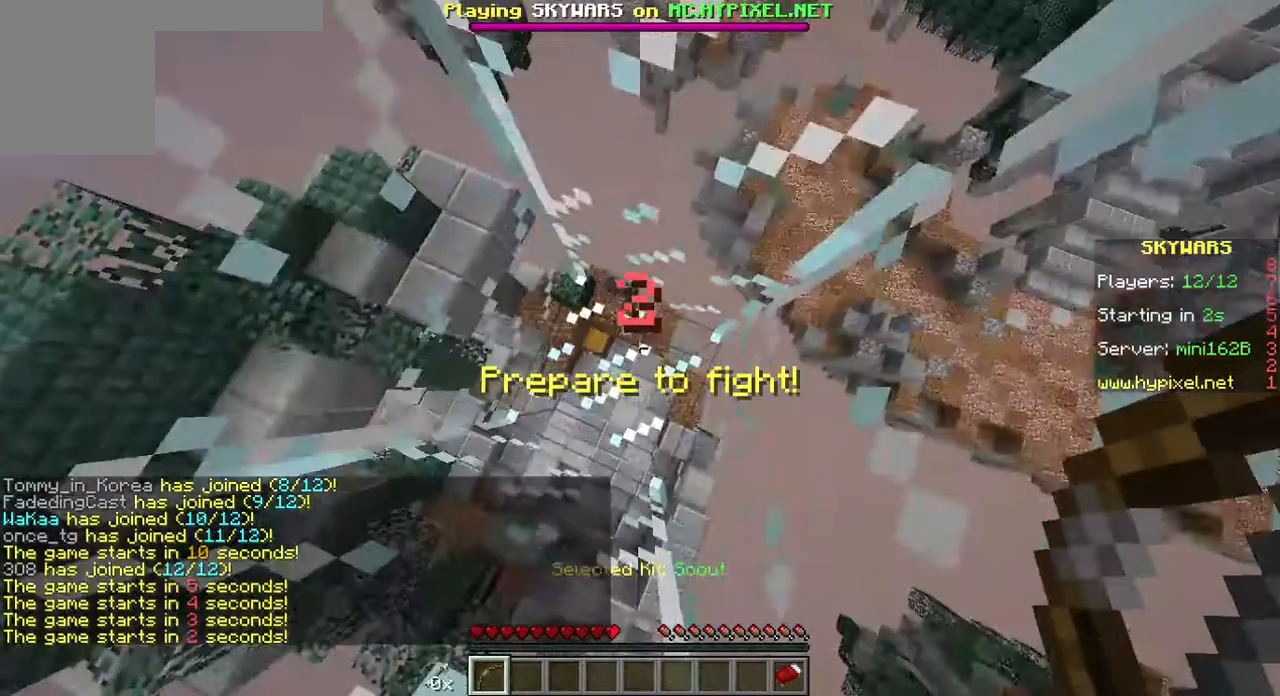
{"keys": ["s"], "mouse": [], "events": [[71, "s", "up"], [143, "w", "down"], [250, "w", "up"], [358, "s", "down"]]}
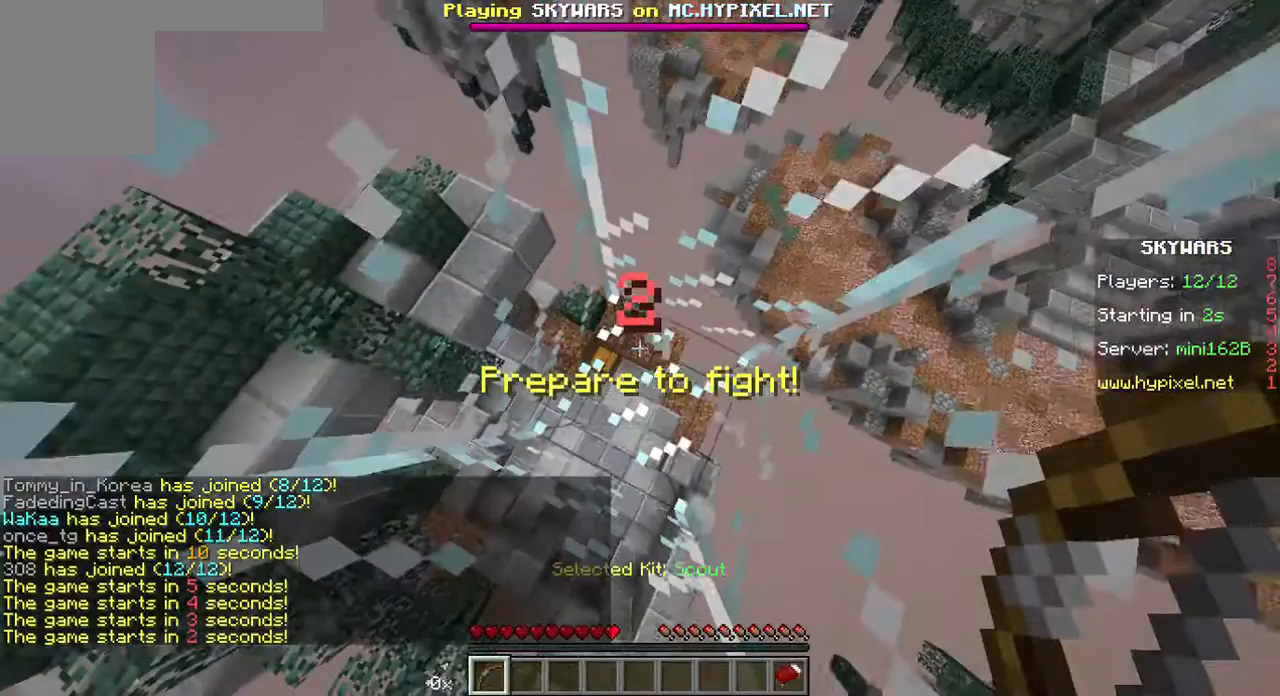
{"keys": ["s"], "mouse": [], "events": [[107, "s", "up"], [107, "w", "down"], [214, "w", "up"], [357, "s", "down"]]}
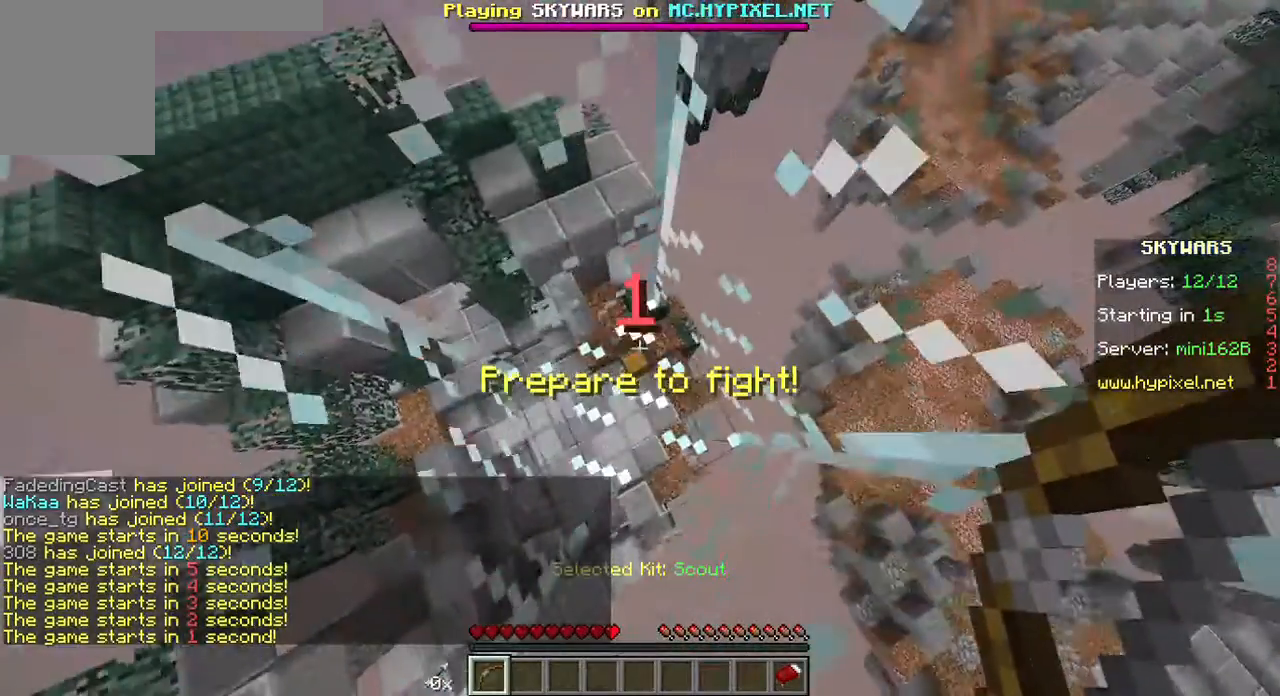
{"keys": ["w"], "mouse": [], "events": [[36, "s", "up"], [143, "w", "down"]]}
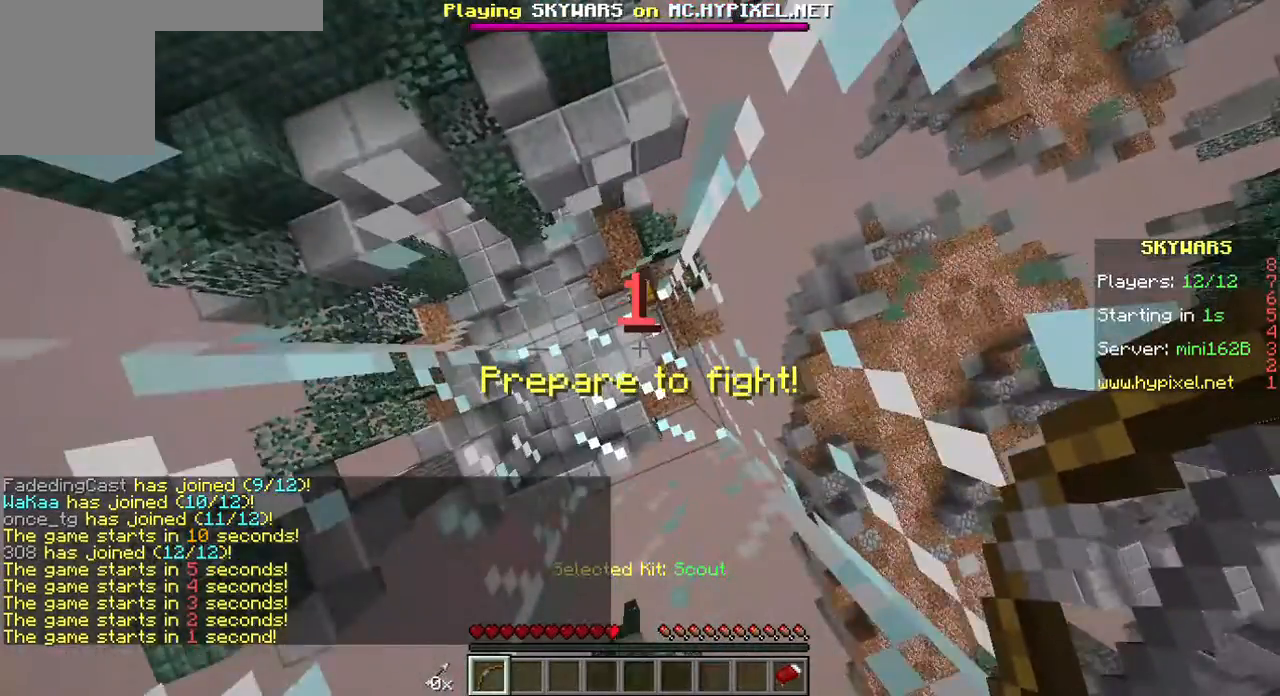
{"keys": ["w"], "mouse": [], "events": []}
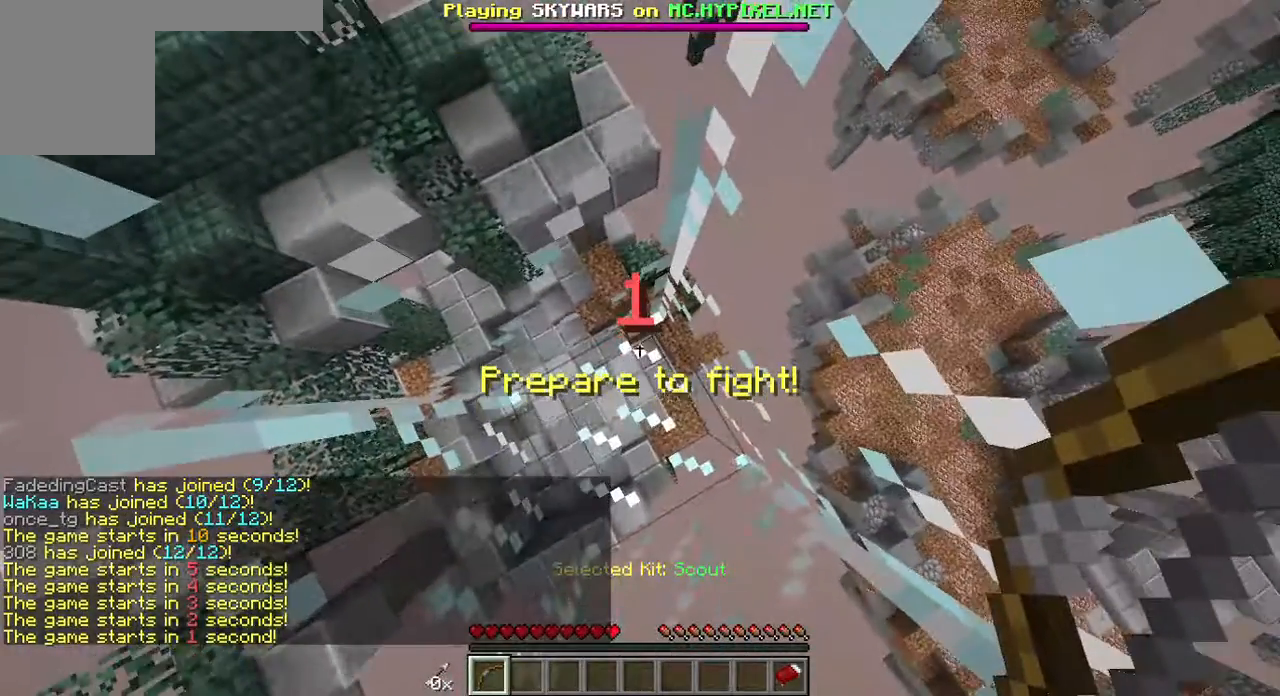
{"keys": ["w"], "mouse": [], "events": []}
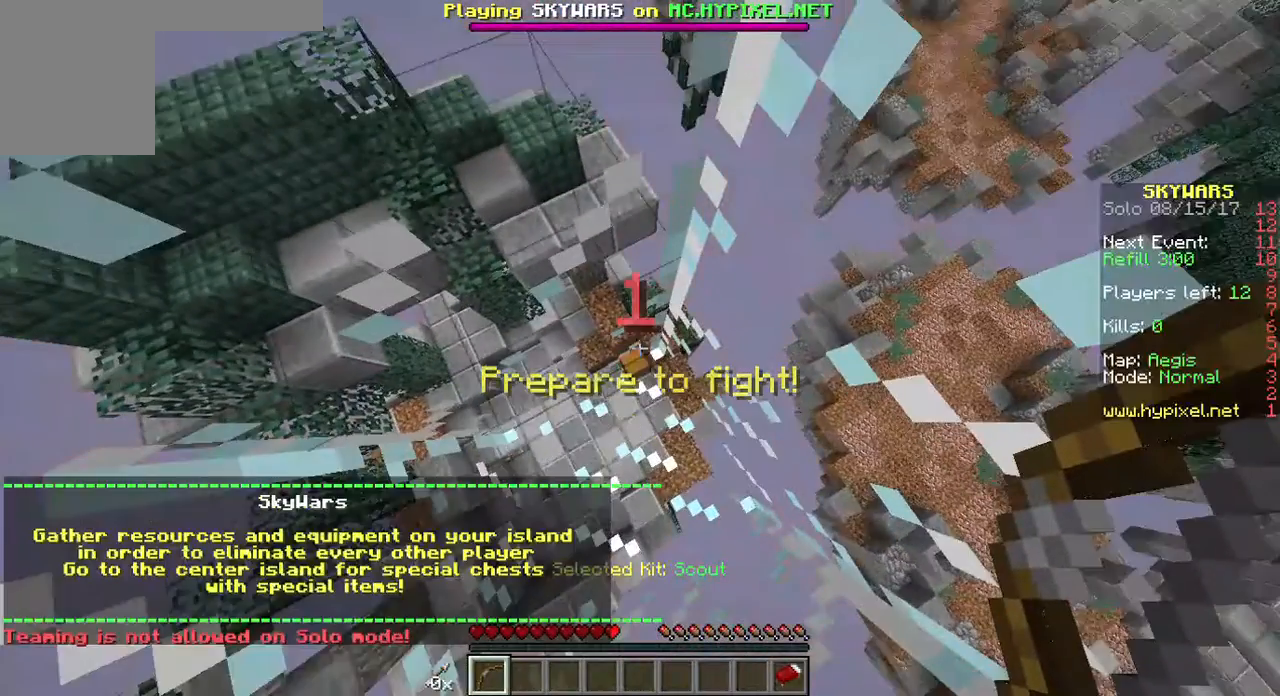
{"keys": [], "mouse": [], "events": [[107, "w", "up"]]}